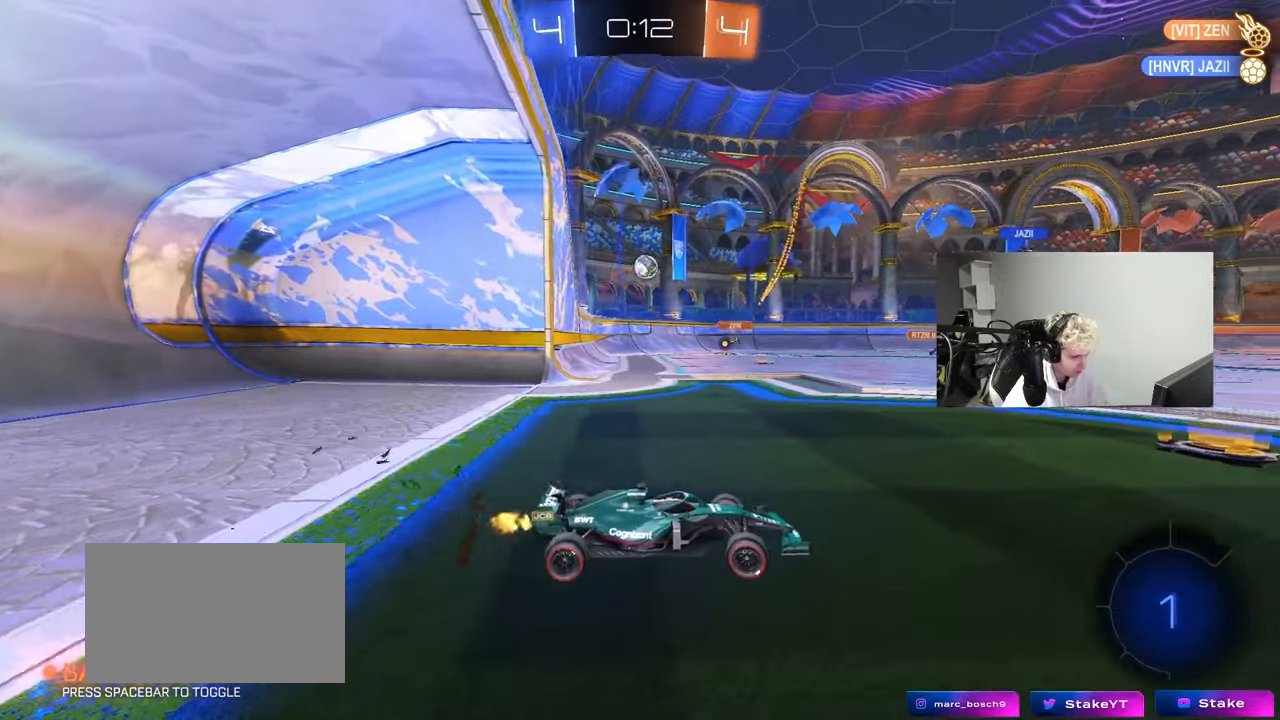
Gameplay with keyboard and mouse; each line is a JSON object with the keys and mouse buttons held at the frame after it. "events" lists presses ("down") and releases ("up") of "1", "2", "3", "4", "5", "a", "alt", "c", "caps_lock", "ctrl", "d", "e", "f", "g", "q", "r", "s", "shift", "space", "t", "tab", "v", "w", "x", "z", "mouse_left", "mouse_wheel" and "mouse_right" between this image and that frame as [ms after this image, input, new state], when the widget could be followed in between. "mouse_left", "mouse_wheel", "mouse_right" = the "left", "wheel", "right" buttons of the "mouse" list. No other keys are recorded. "wheel" means that the mouse wheel is clicked or scrolled. "mouse_move" is the direction in which the mouse moves at that frame (one of eight, or "still"), when it could be read.
{"keys": ["a", "w"], "mouse": [], "mouse_move": "still", "events": [[233, "a", "down"]]}
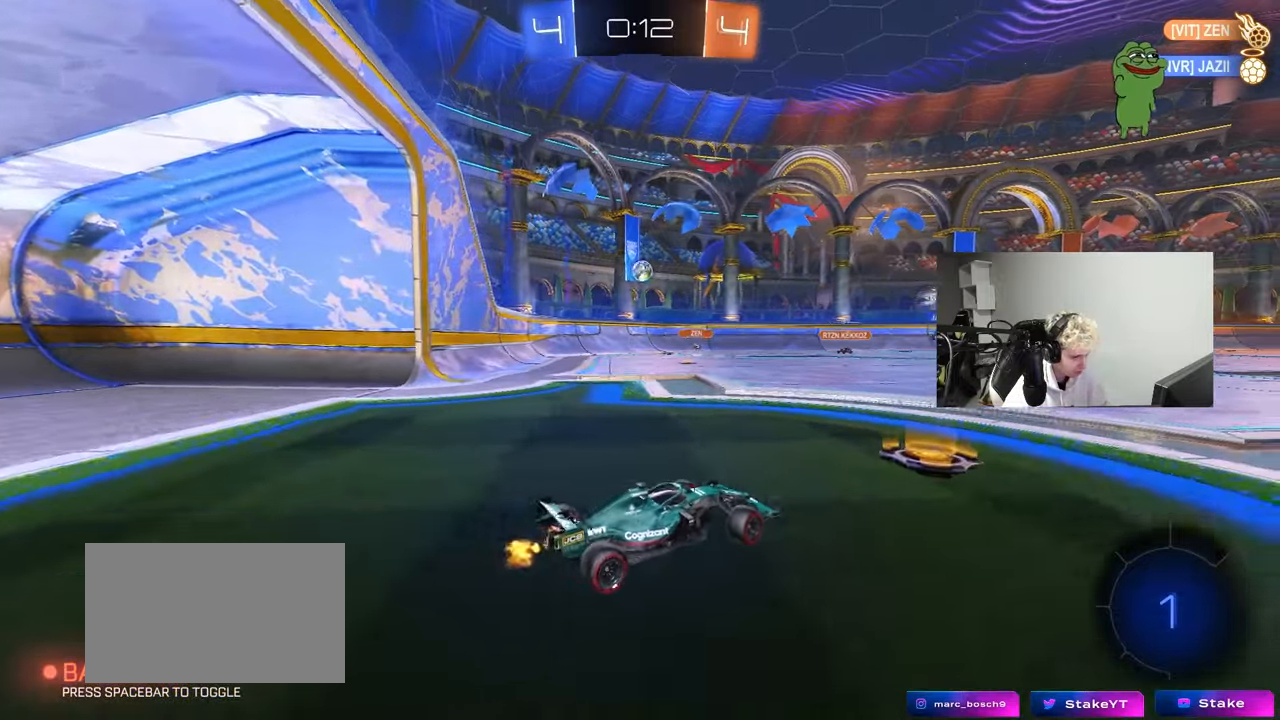
{"keys": ["a", "w"], "mouse": [], "mouse_move": "still", "events": [[17, "a", "up"], [200, "a", "down"]]}
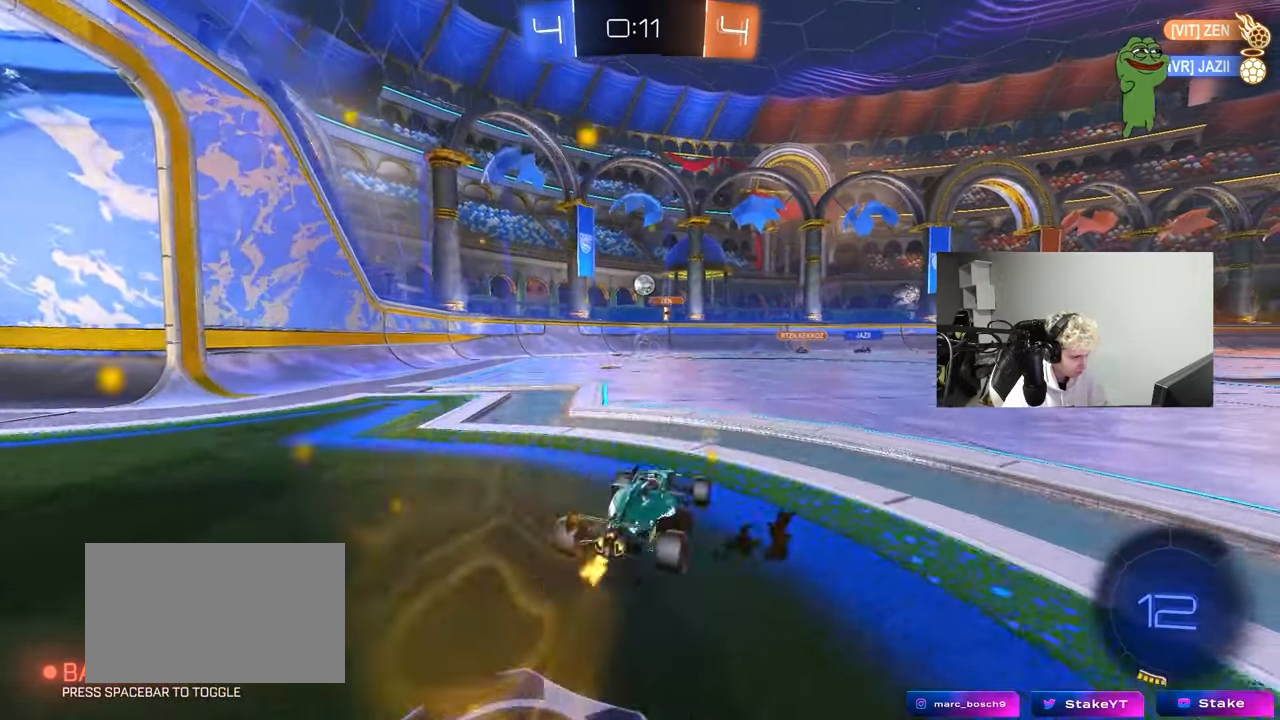
{"keys": ["a", "w"], "mouse": [], "mouse_move": "still", "events": [[317, "a", "up"], [500, "a", "down"]]}
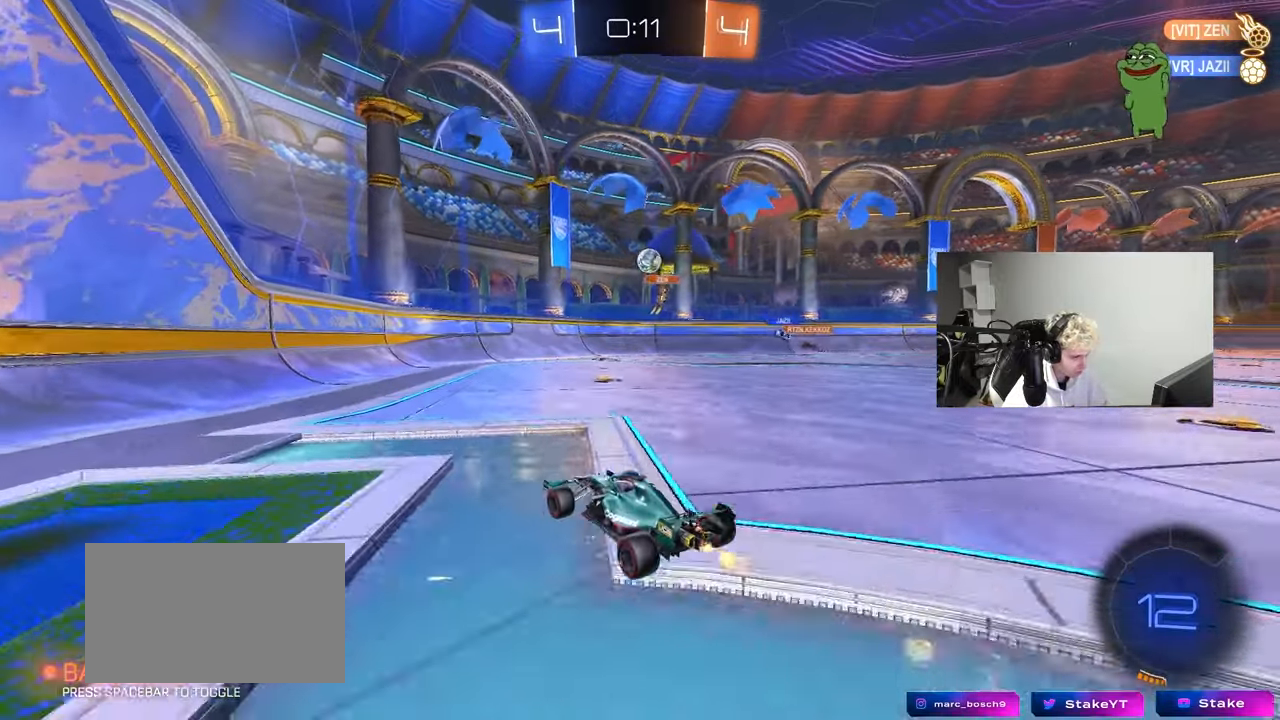
{"keys": ["a", "w"], "mouse": [], "mouse_move": "still", "events": [[133, "a", "up"], [133, "d", "down"], [283, "a", "down"], [283, "d", "up"], [417, "shift", "down"], [467, "shift", "up"]]}
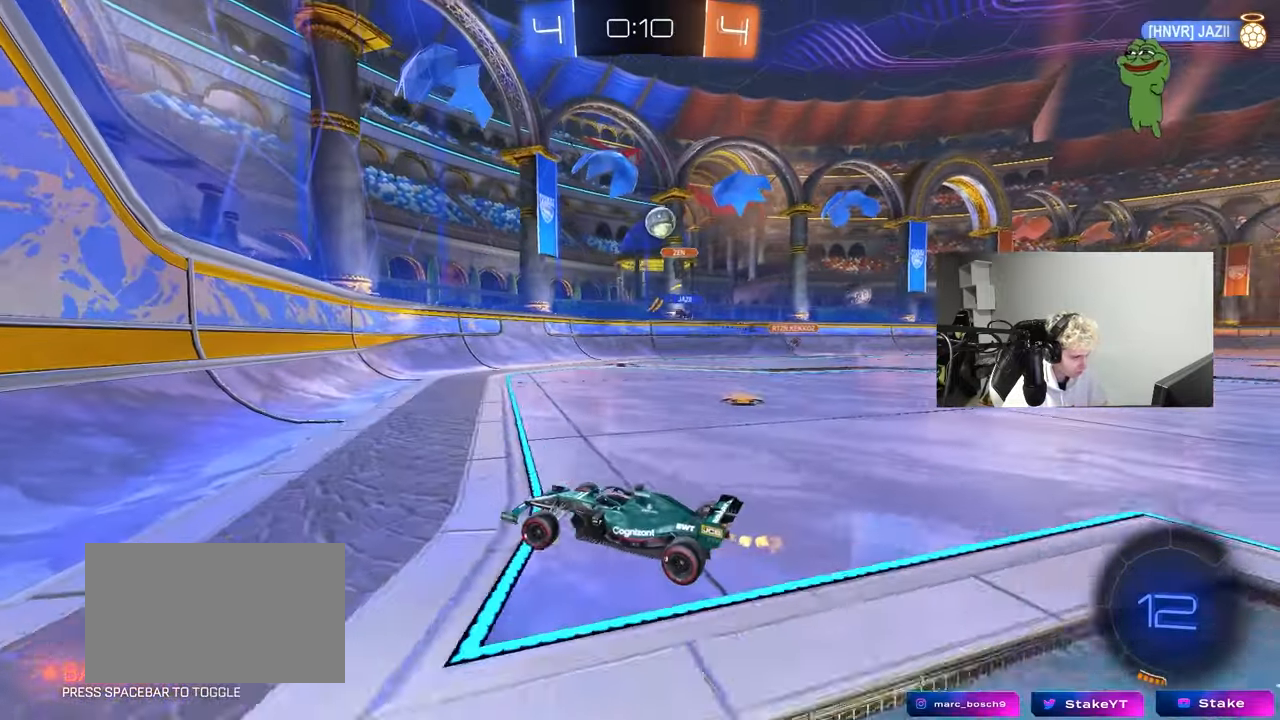
{"keys": ["d", "s"], "mouse": [], "mouse_move": "still", "events": [[17, "a", "up"], [17, "w", "up"], [117, "a", "down"], [117, "s", "down"], [200, "a", "up"], [250, "d", "down"], [300, "s", "up"], [383, "s", "down"]]}
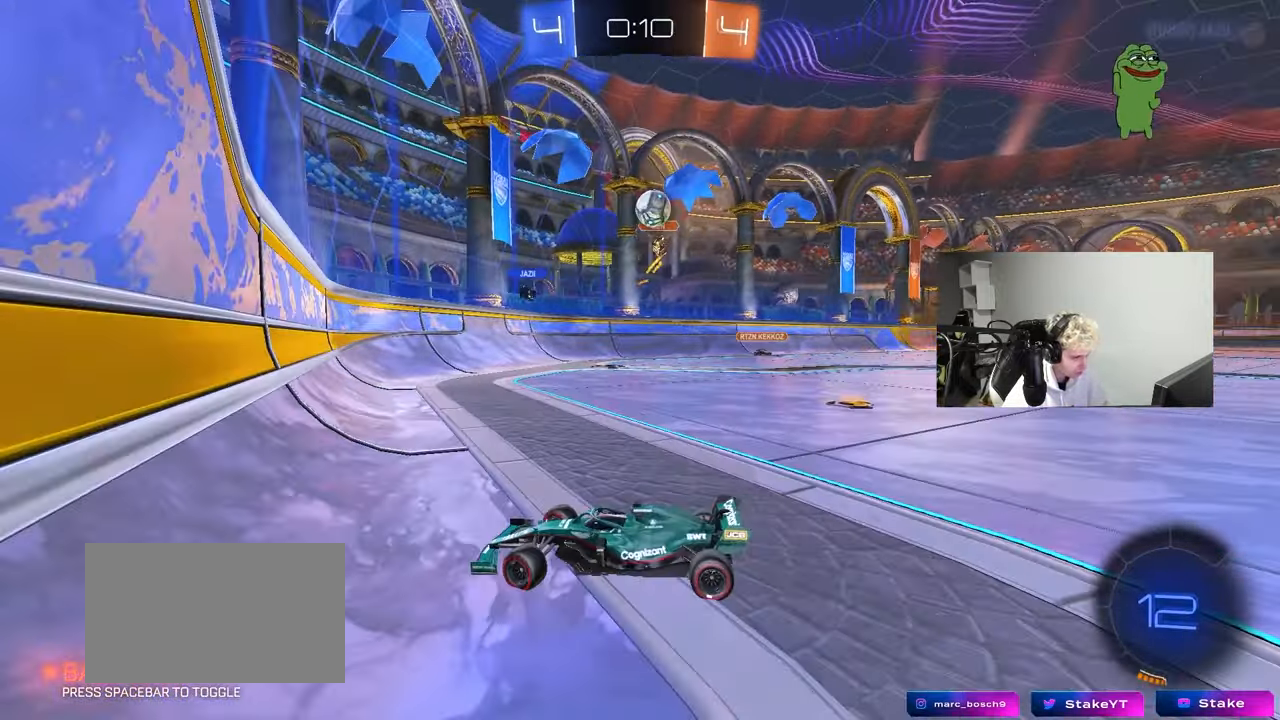
{"keys": ["a", "s", "shift"], "mouse": [], "mouse_move": "still", "events": [[83, "a", "down"], [83, "d", "up"], [317, "a", "up"], [317, "s", "up"], [367, "a", "down"], [367, "s", "down"], [450, "shift", "down"]]}
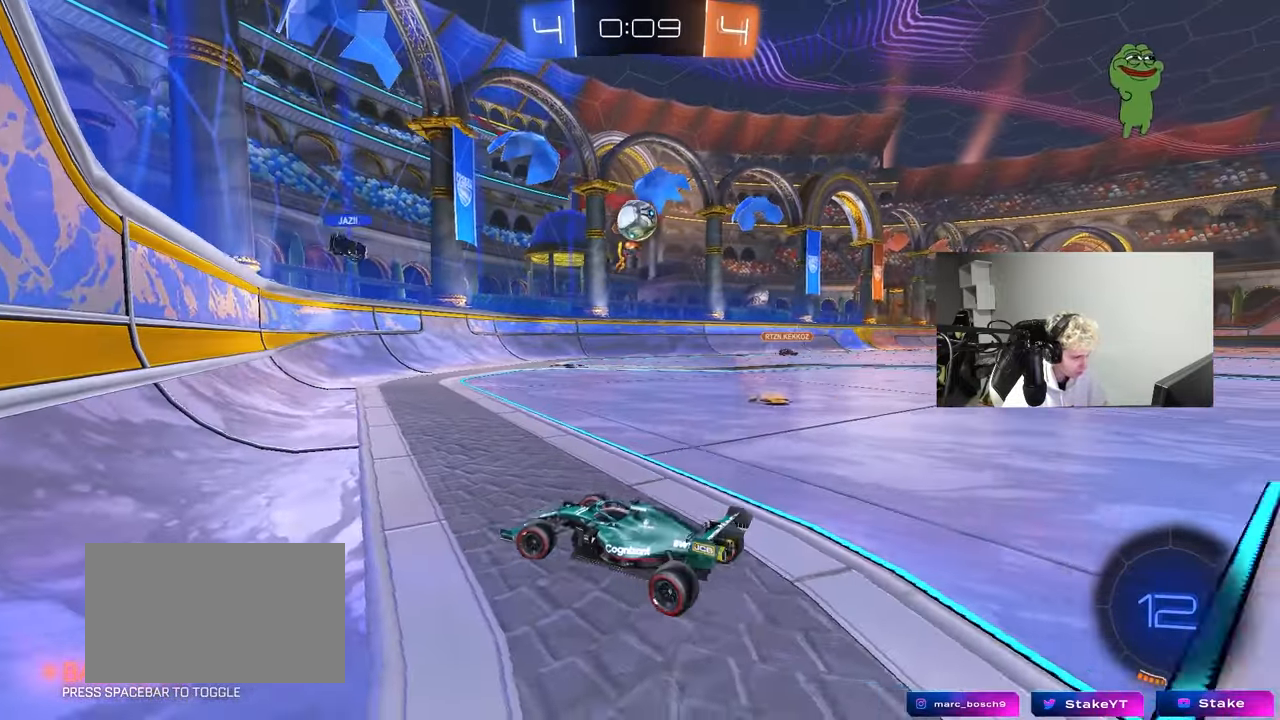
{"keys": ["a", "shift"], "mouse": [], "mouse_move": "still", "events": [[317, "s", "up"], [367, "shift", "up"], [417, "a", "up"], [417, "shift", "down"], [467, "a", "down"]]}
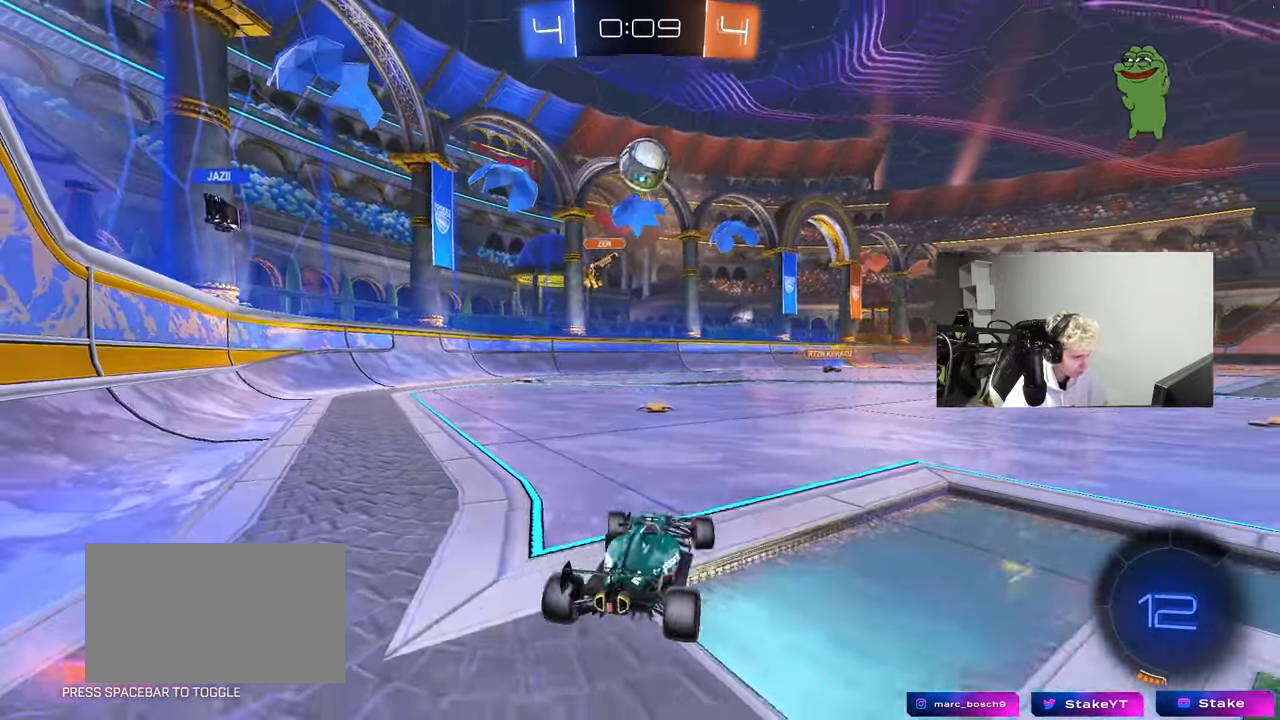
{"keys": ["d", "w"], "mouse": [], "mouse_move": "still", "events": [[67, "s", "down"], [333, "s", "up"], [433, "shift", "up"], [433, "w", "down"], [483, "a", "up"], [483, "d", "down"]]}
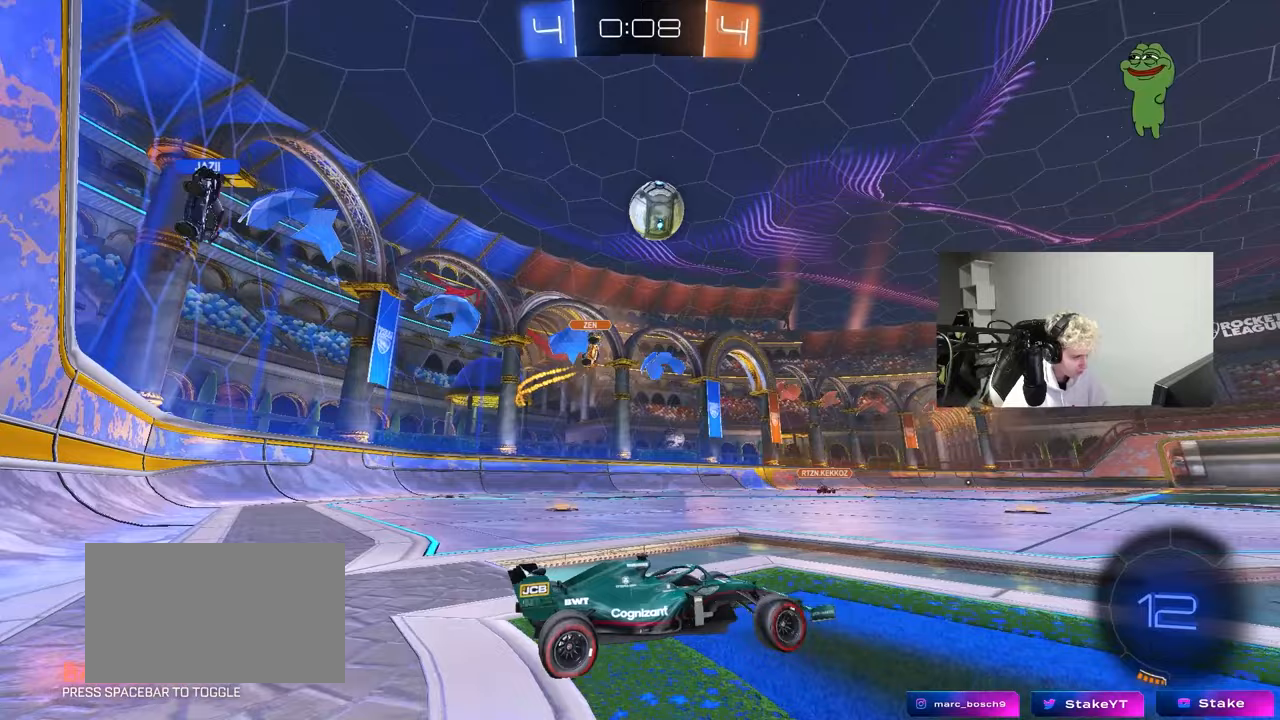
{"keys": ["d", "w"], "mouse": [], "mouse_move": "still", "events": []}
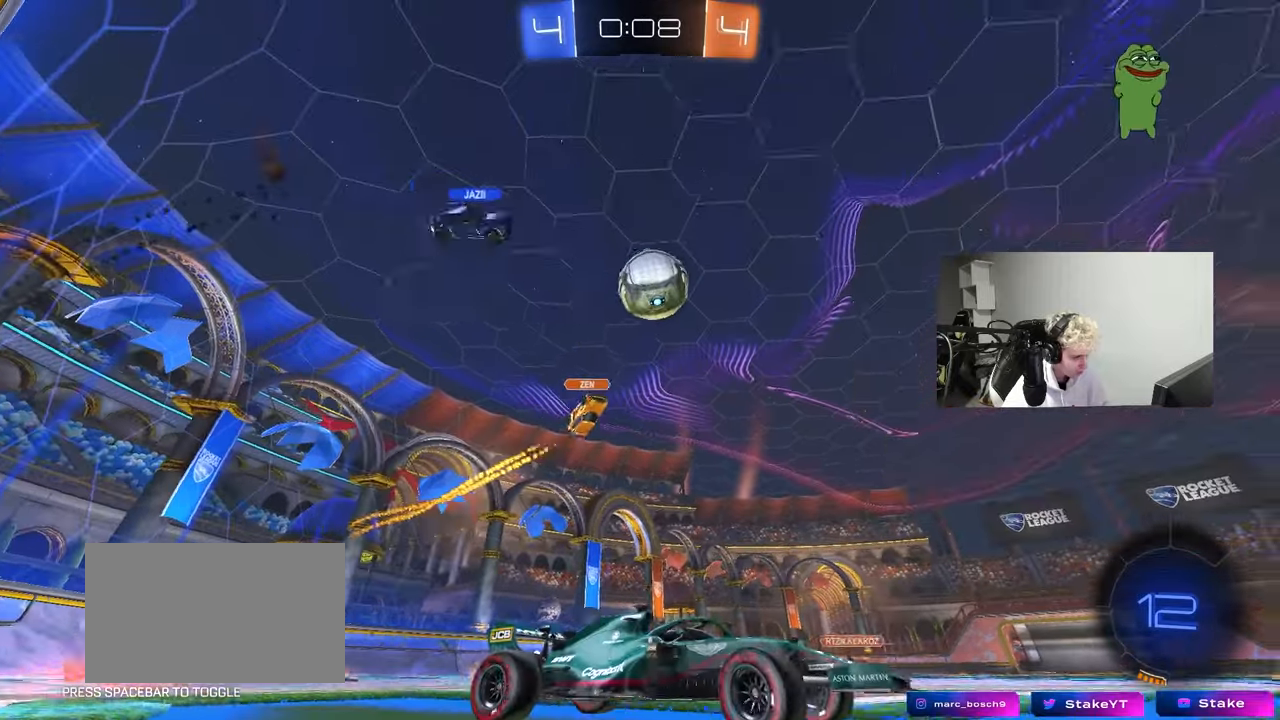
{"keys": ["a", "space", "w"], "mouse": [], "mouse_move": "still", "events": [[50, "d", "up"], [83, "a", "down"], [467, "space", "down"]]}
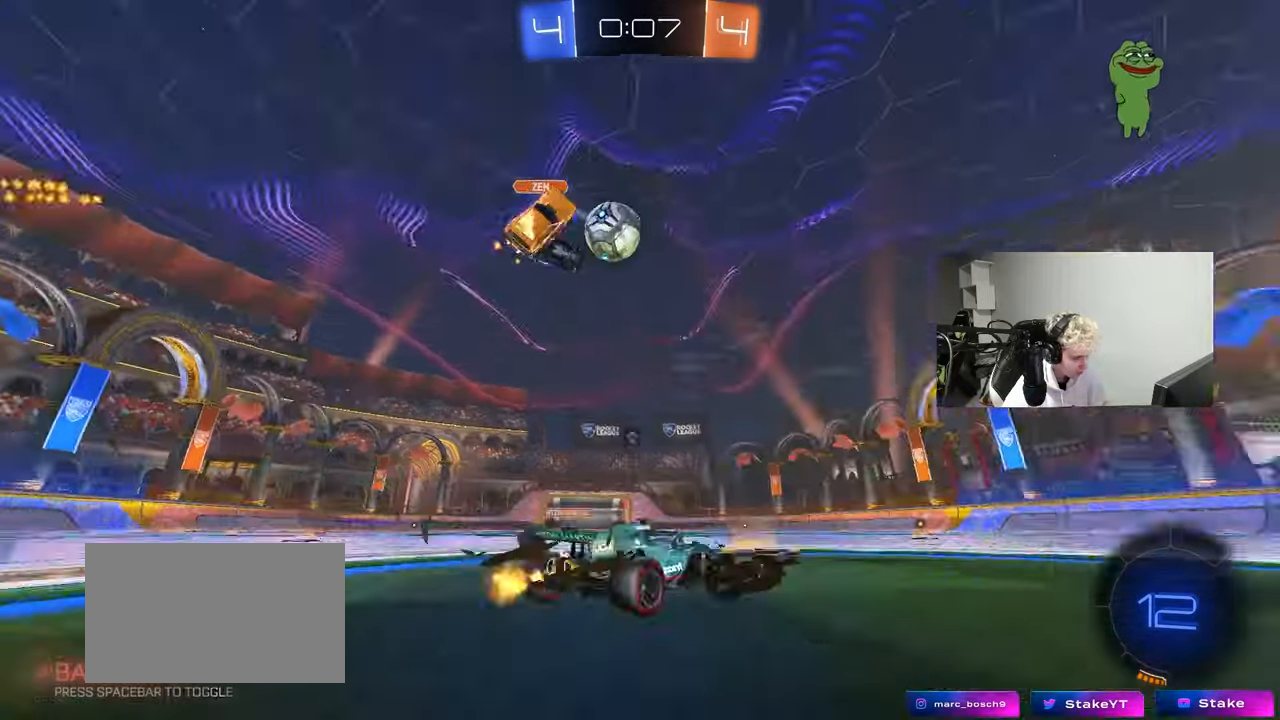
{"keys": ["space", "w"], "mouse": [], "mouse_move": "still", "events": [[117, "a", "up"], [150, "space", "up"], [300, "d", "down"], [383, "d", "up"], [383, "space", "down"]]}
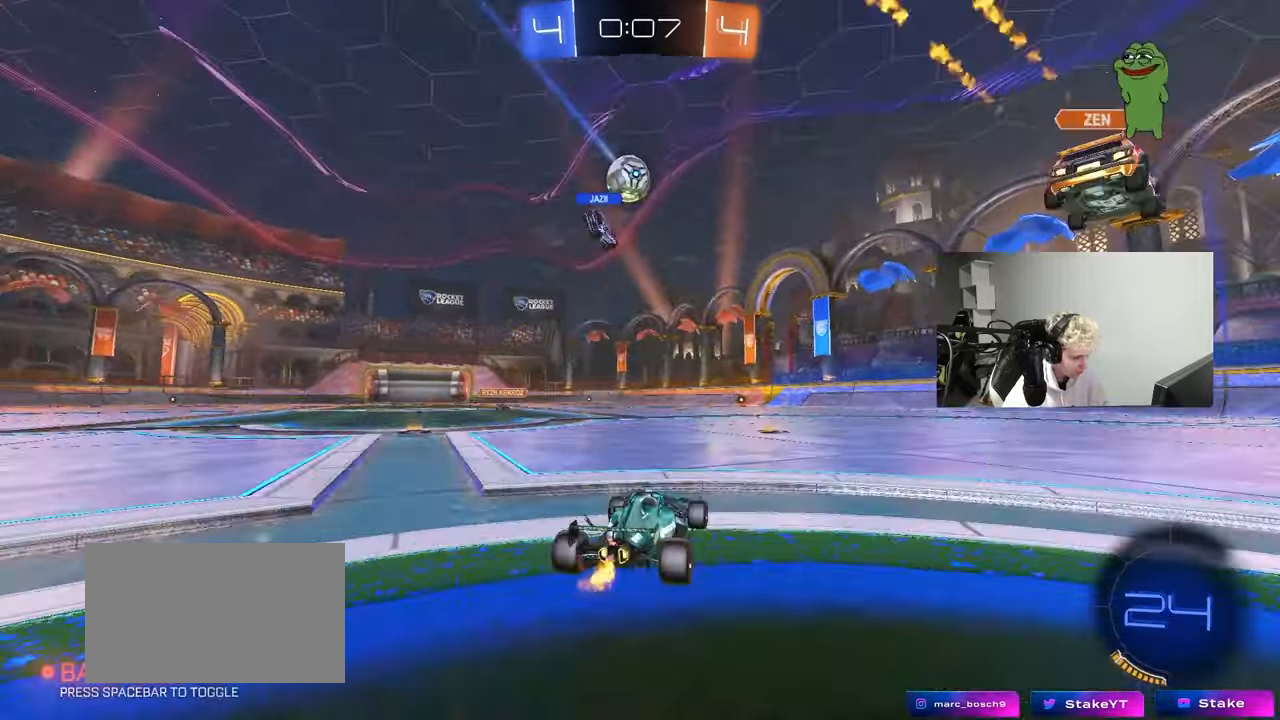
{"keys": ["d", "w"], "mouse": [], "mouse_move": "still", "events": [[67, "space", "up"], [450, "d", "down"]]}
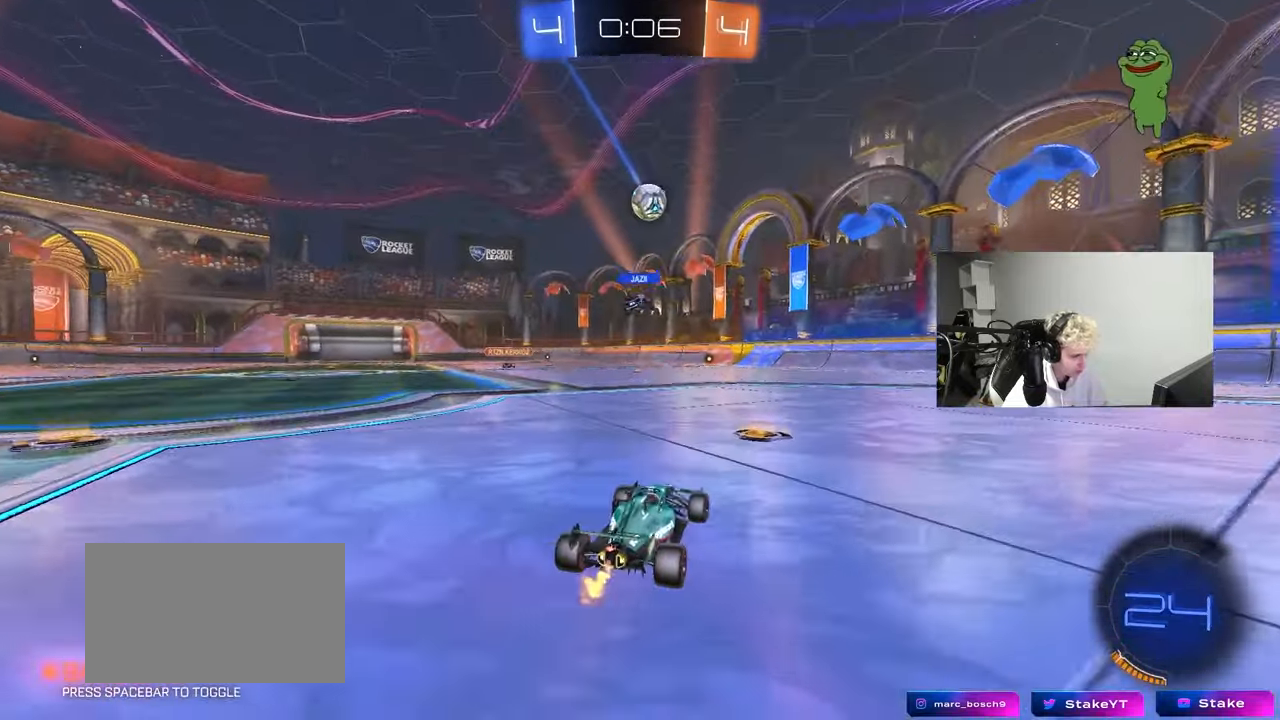
{"keys": ["d", "w"], "mouse": [], "mouse_move": "still", "events": [[50, "d", "up"], [133, "d", "down"], [233, "shift", "down"], [317, "shift", "up"]]}
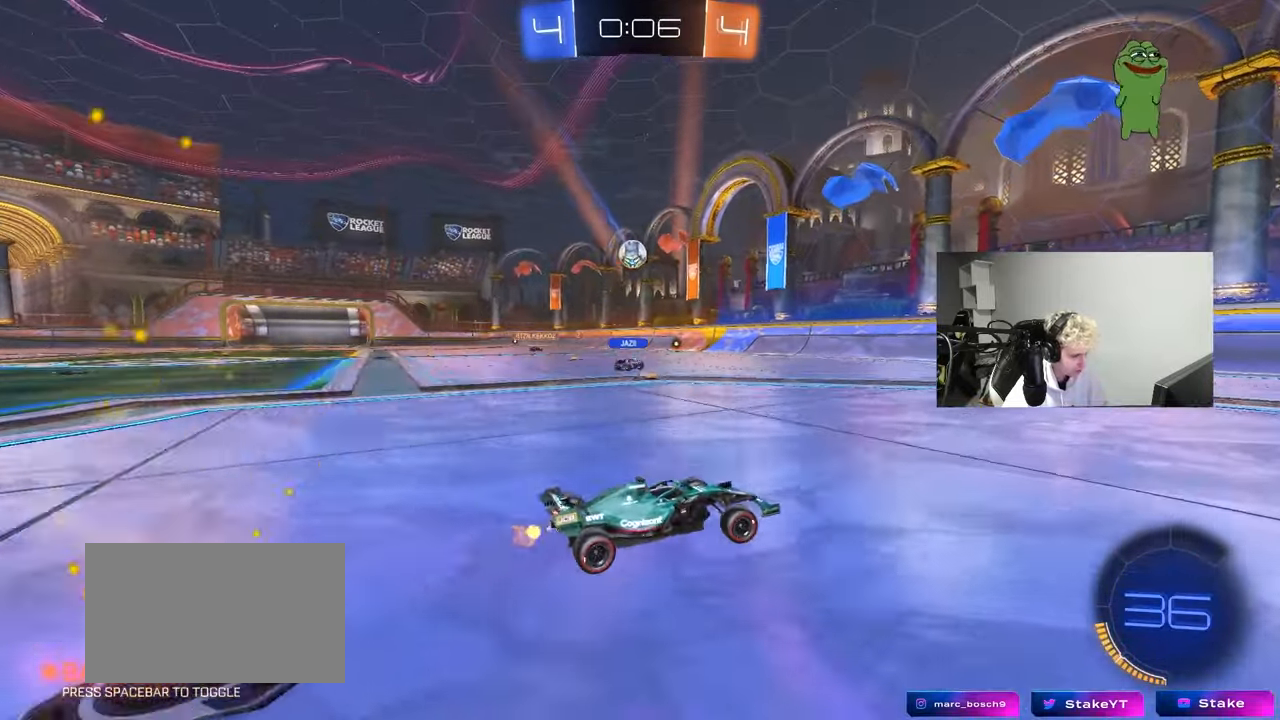
{"keys": ["w"], "mouse": [], "mouse_move": "still", "events": [[67, "d", "up"], [200, "a", "down"], [200, "shift", "down"], [333, "shift", "up"], [433, "a", "up"]]}
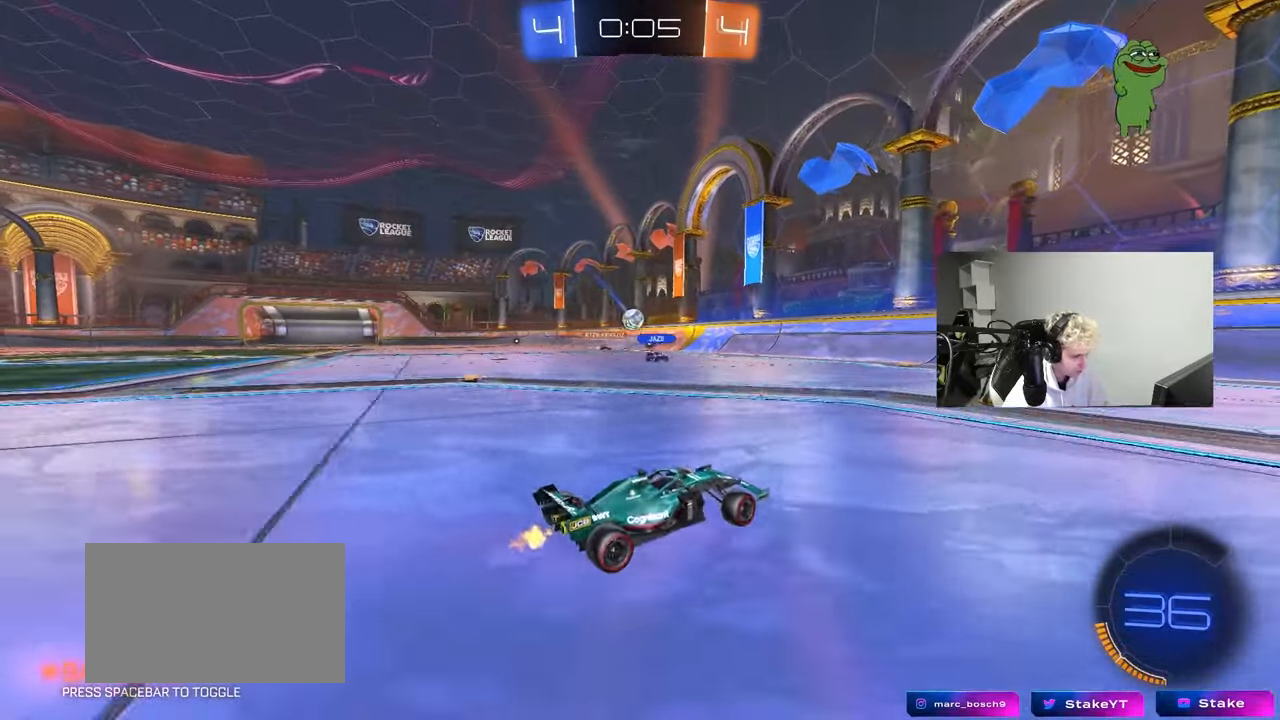
{"keys": ["d", "w"], "mouse": [], "mouse_move": "still", "events": [[33, "a", "down"], [117, "w", "up"], [167, "a", "up"], [167, "d", "down"], [167, "s", "down"], [217, "s", "up"], [367, "shift", "down"], [400, "w", "down"], [450, "shift", "up"]]}
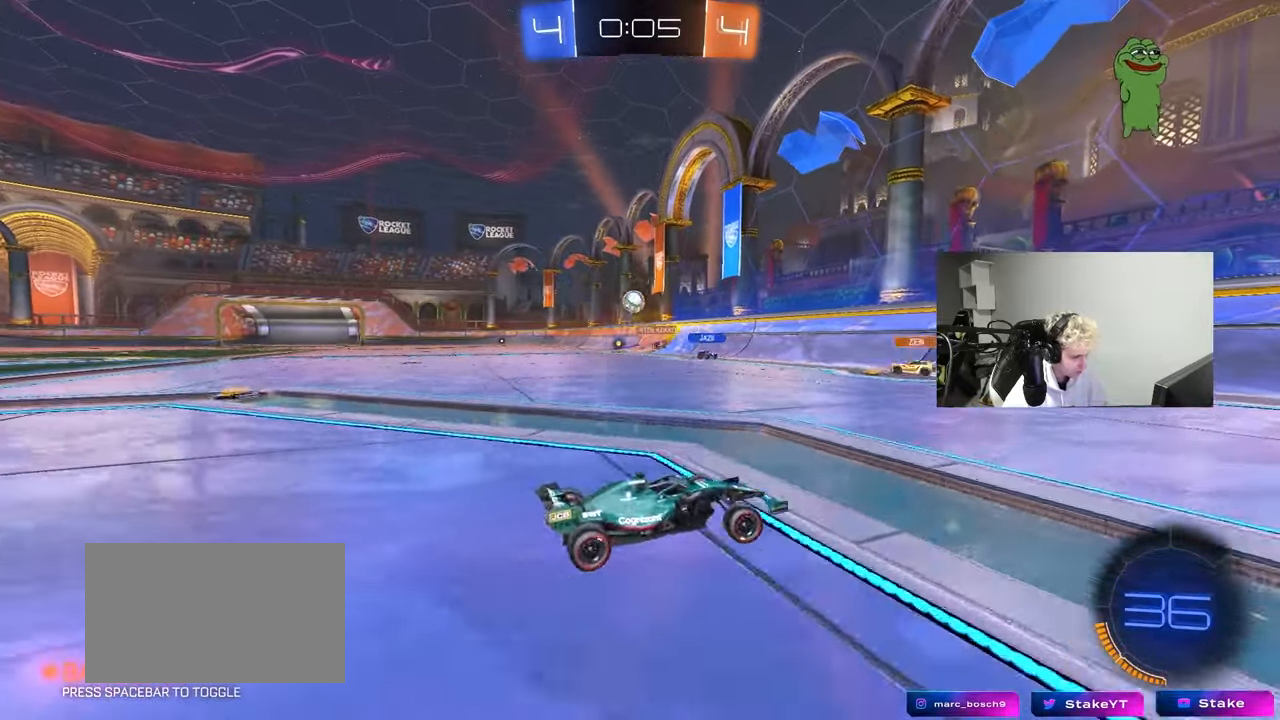
{"keys": ["a", "w"], "mouse": [], "mouse_move": "still", "events": [[417, "d", "up"], [467, "a", "down"]]}
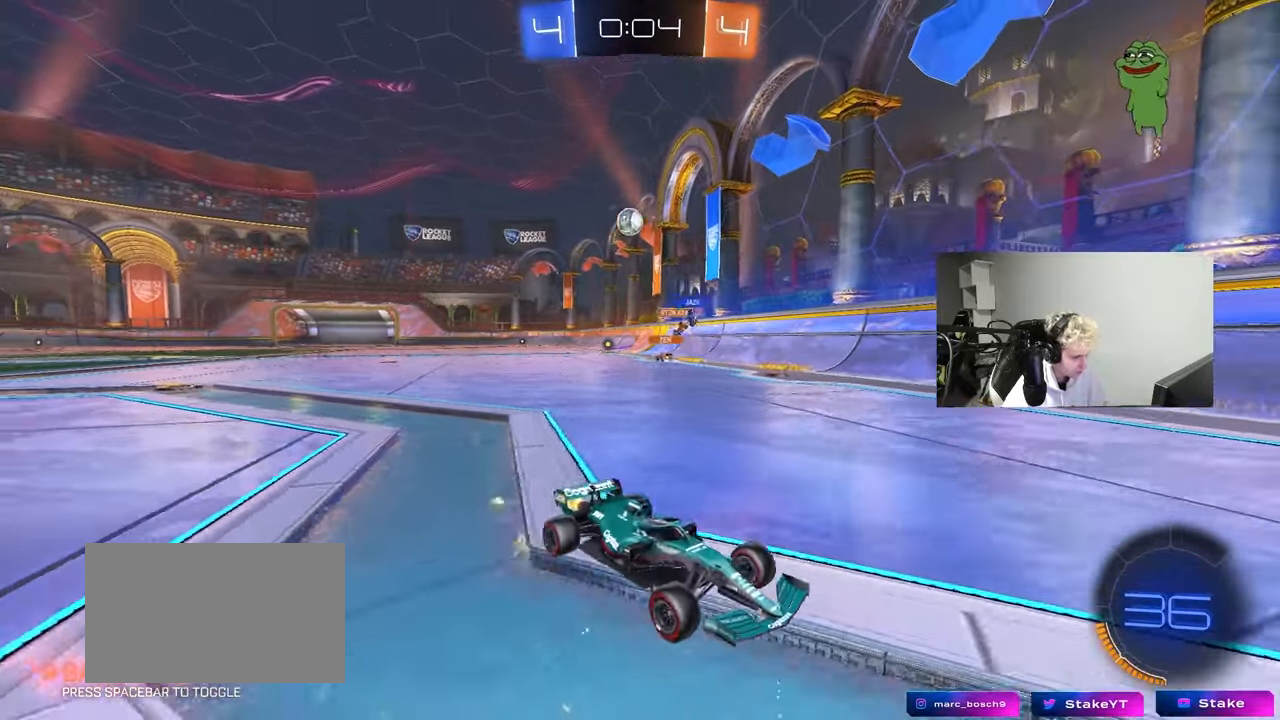
{"keys": ["d", "w"], "mouse": [], "mouse_move": "still", "events": [[200, "a", "up"], [383, "d", "down"]]}
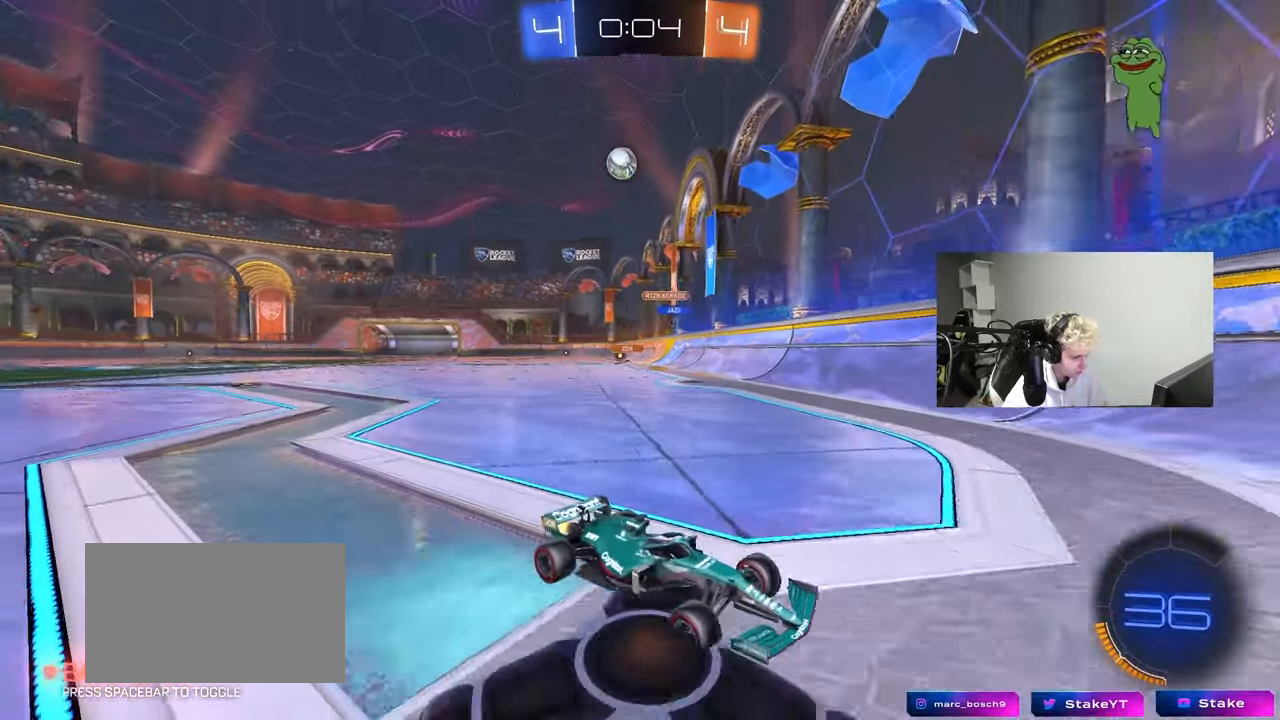
{"keys": ["a", "w"], "mouse": [], "mouse_move": "still", "events": [[33, "shift", "down"], [117, "shift", "up"], [450, "a", "down"], [450, "d", "up"]]}
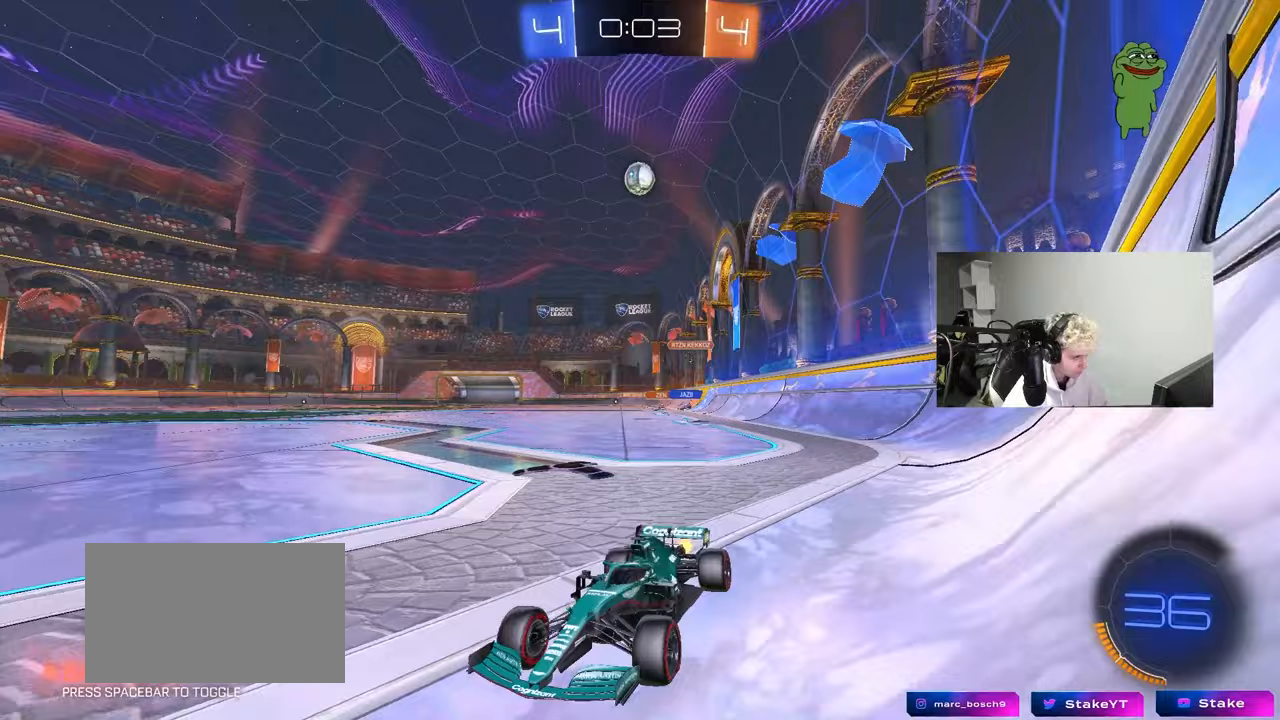
{"keys": ["d", "w"], "mouse": [], "mouse_move": "still", "events": [[83, "a", "up"], [233, "a", "down"], [283, "a", "up"], [367, "d", "down"]]}
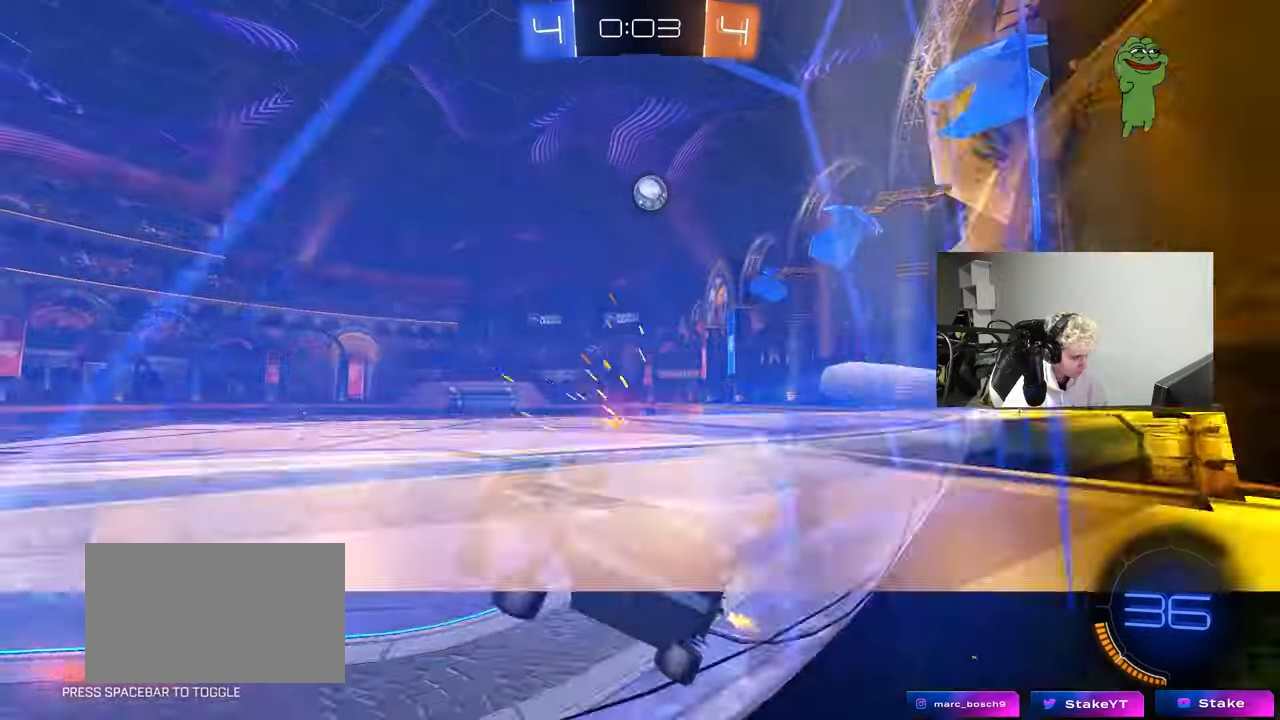
{"keys": ["d", "shift", "w"], "mouse": [], "mouse_move": "still", "events": [[17, "d", "up"], [200, "d", "down"], [333, "d", "up"], [433, "d", "down"], [483, "shift", "down"]]}
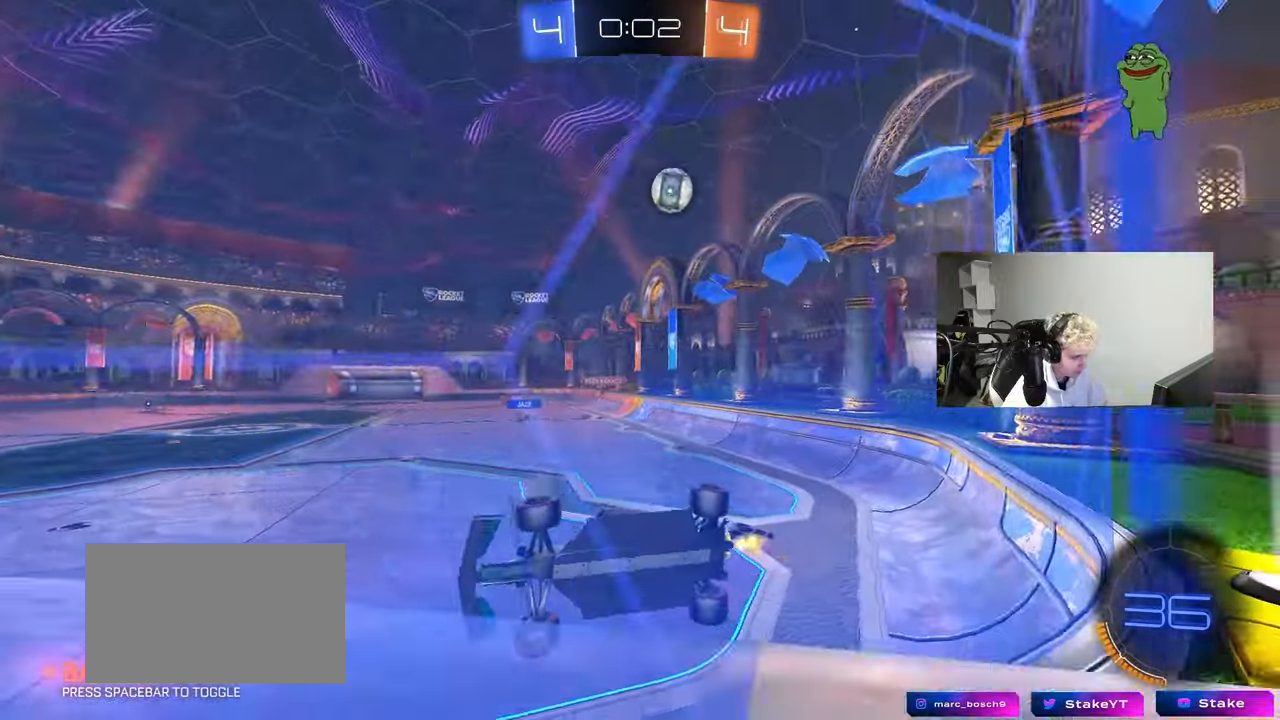
{"keys": ["d", "w"], "mouse": [], "mouse_move": "still", "events": [[317, "shift", "up"]]}
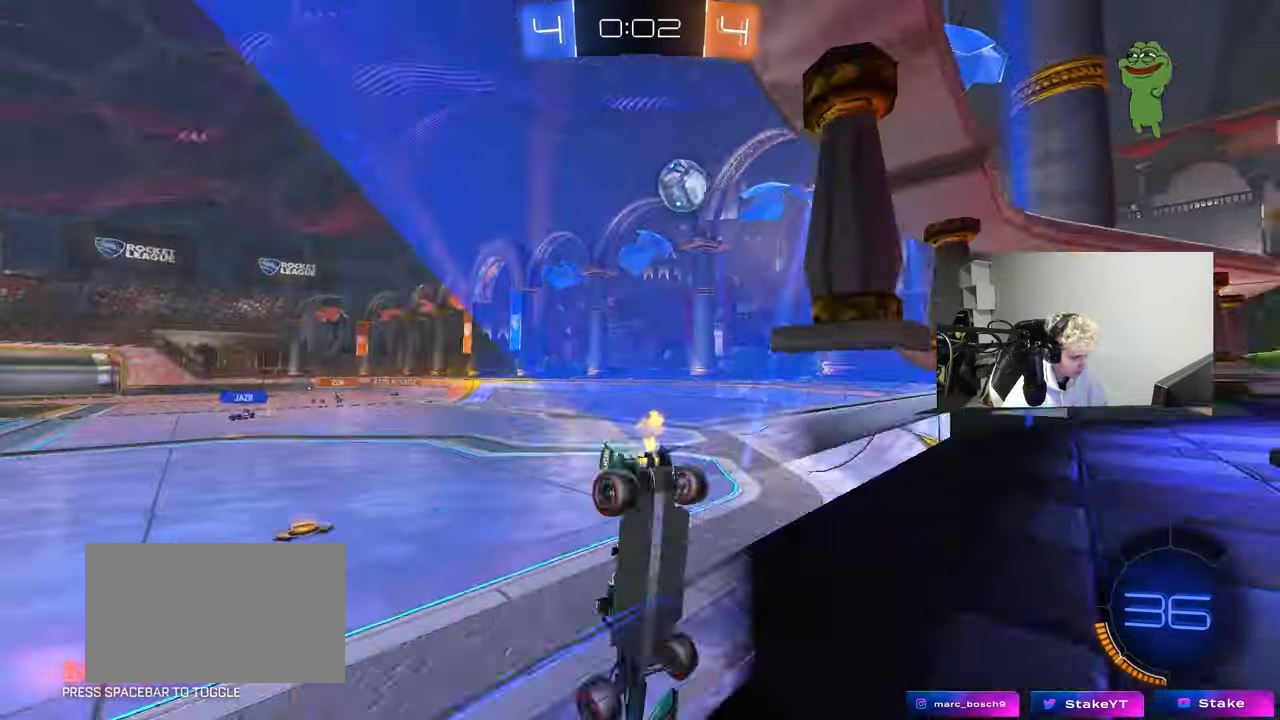
{"keys": ["a", "s"], "mouse": [], "mouse_move": "still", "events": [[367, "d", "up"], [367, "w", "up"], [417, "a", "down"], [467, "s", "down"]]}
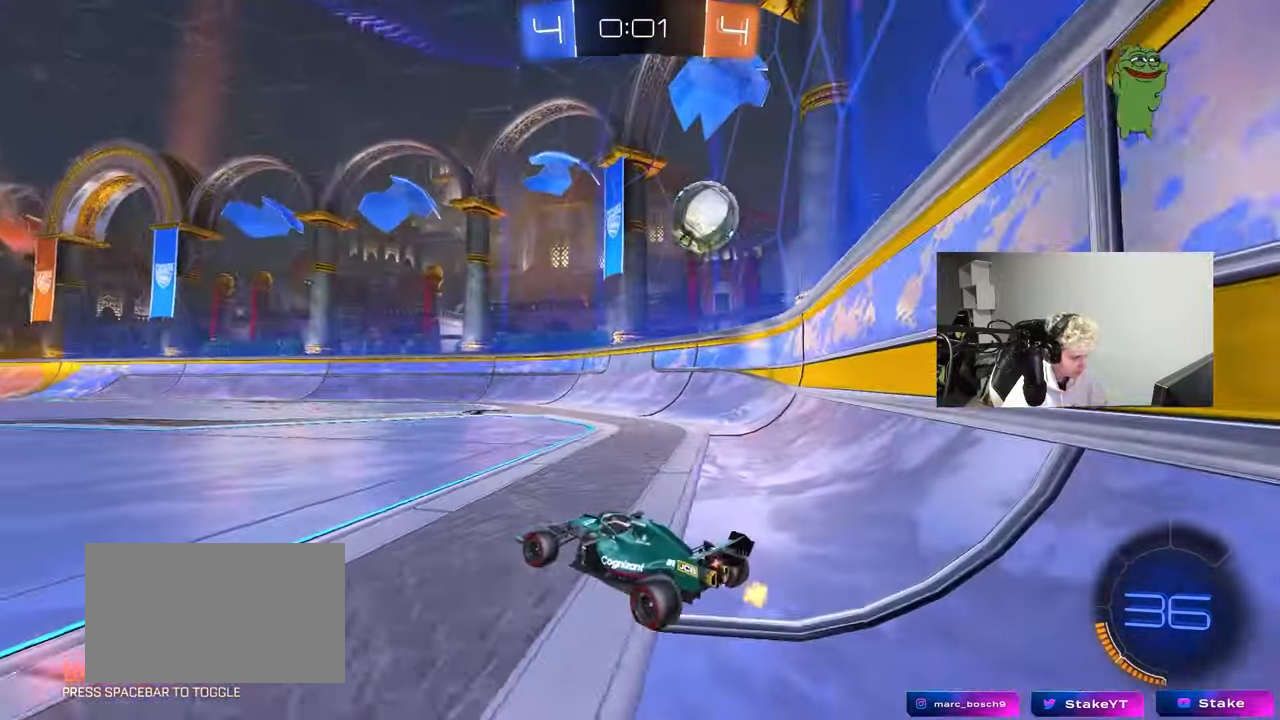
{"keys": ["a", "w"], "mouse": [], "mouse_move": "still", "events": [[100, "a", "up"], [100, "s", "up"], [300, "a", "down"], [300, "w", "down"]]}
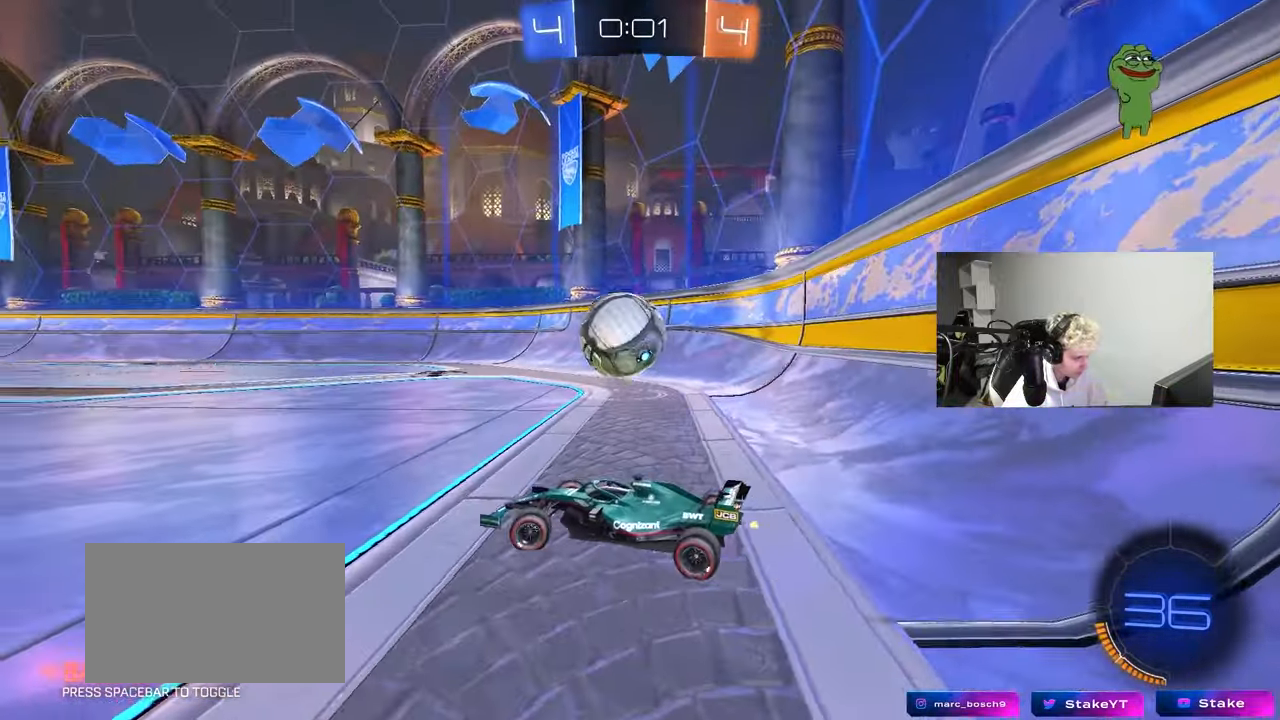
{"keys": ["a"], "mouse": [], "mouse_move": "up-right", "events": [[33, "a", "up"], [117, "d", "down"], [167, "mouse_right", "down"], [167, "w", "up"], [267, "a", "down"], [267, "d", "up"], [267, "s", "down"], [267, "shift", "down"], [350, "a", "up"], [350, "mouse_left", "down"], [350, "s", "up"], [350, "shift", "up"], [400, "mouse_right", "up"], [450, "mouse_right", "down"], [500, "a", "down"], [500, "mouse_left", "up"], [500, "mouse_right", "up"]]}
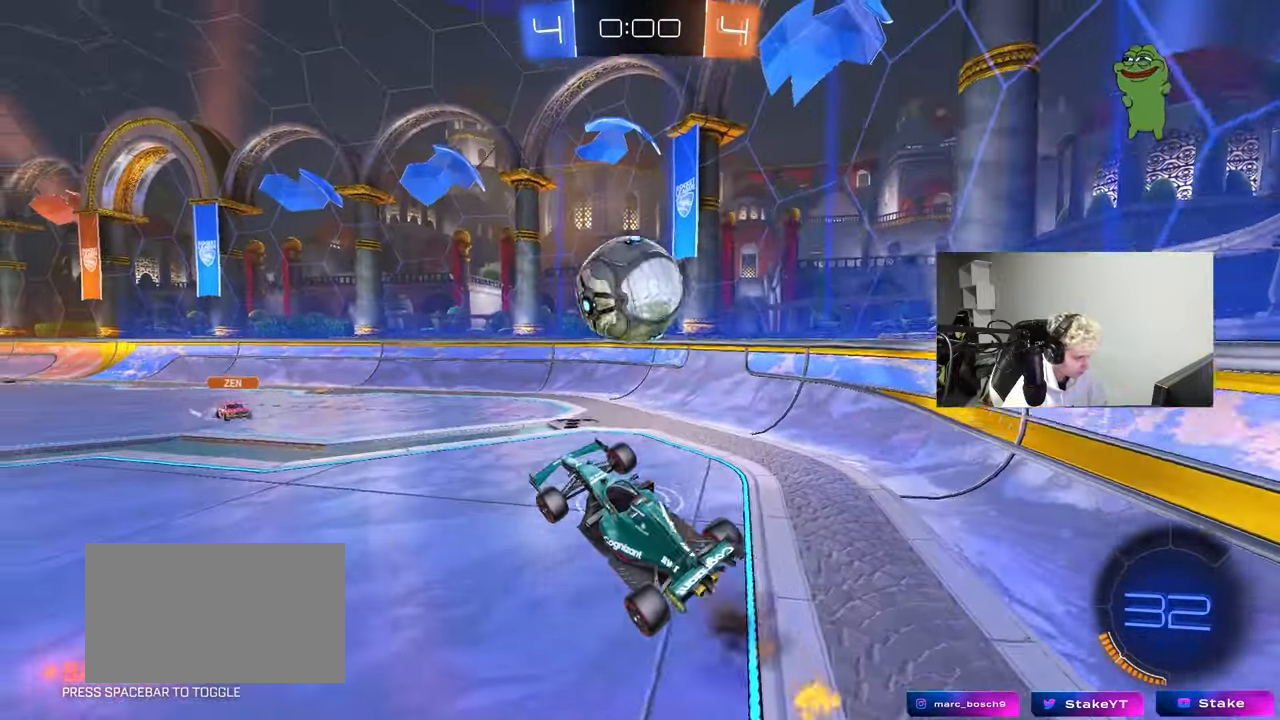
{"keys": ["a"], "mouse": ["left"], "mouse_move": "down", "events": [[50, "w", "down"], [133, "a", "up"], [133, "d", "down"], [133, "w", "up"], [317, "w", "down"], [367, "mouse_left", "down"], [417, "w", "up"], [467, "a", "down"], [467, "d", "up"]]}
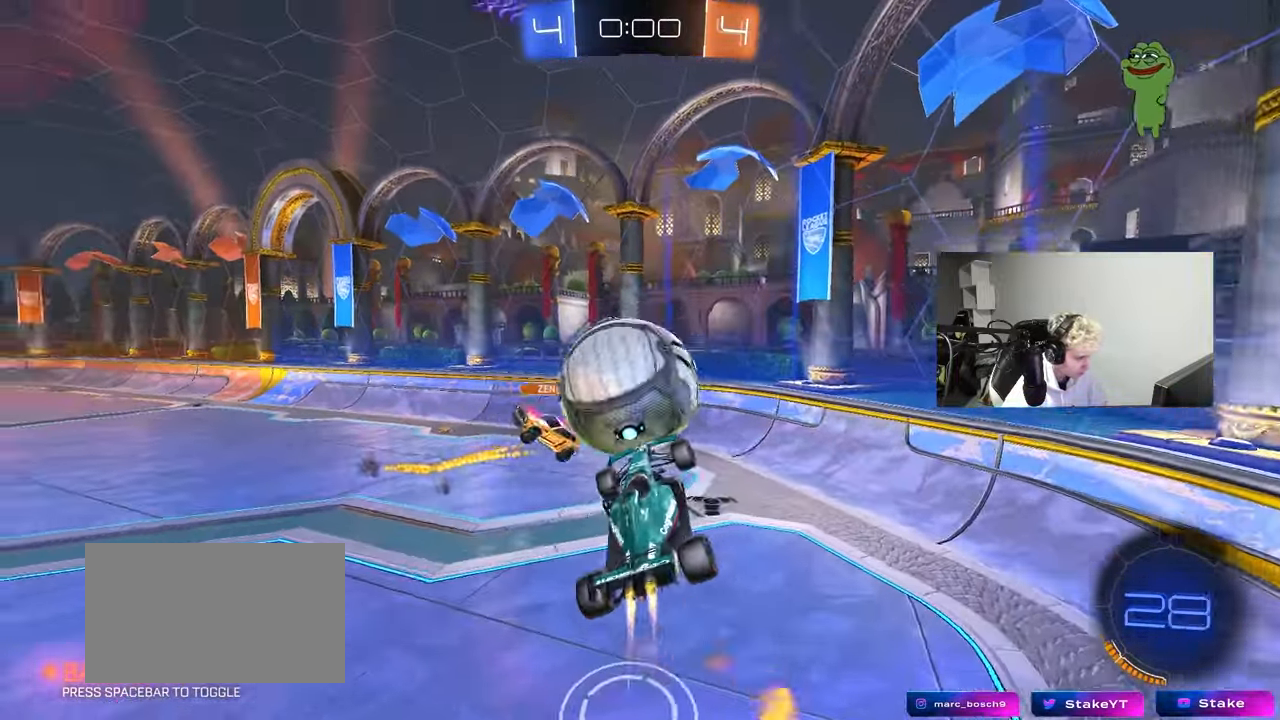
{"keys": ["a", "s", "shift"], "mouse": [], "mouse_move": "still", "events": [[67, "w", "down"], [250, "shift", "down"], [300, "mouse_left", "up"], [300, "w", "up"], [483, "s", "down"]]}
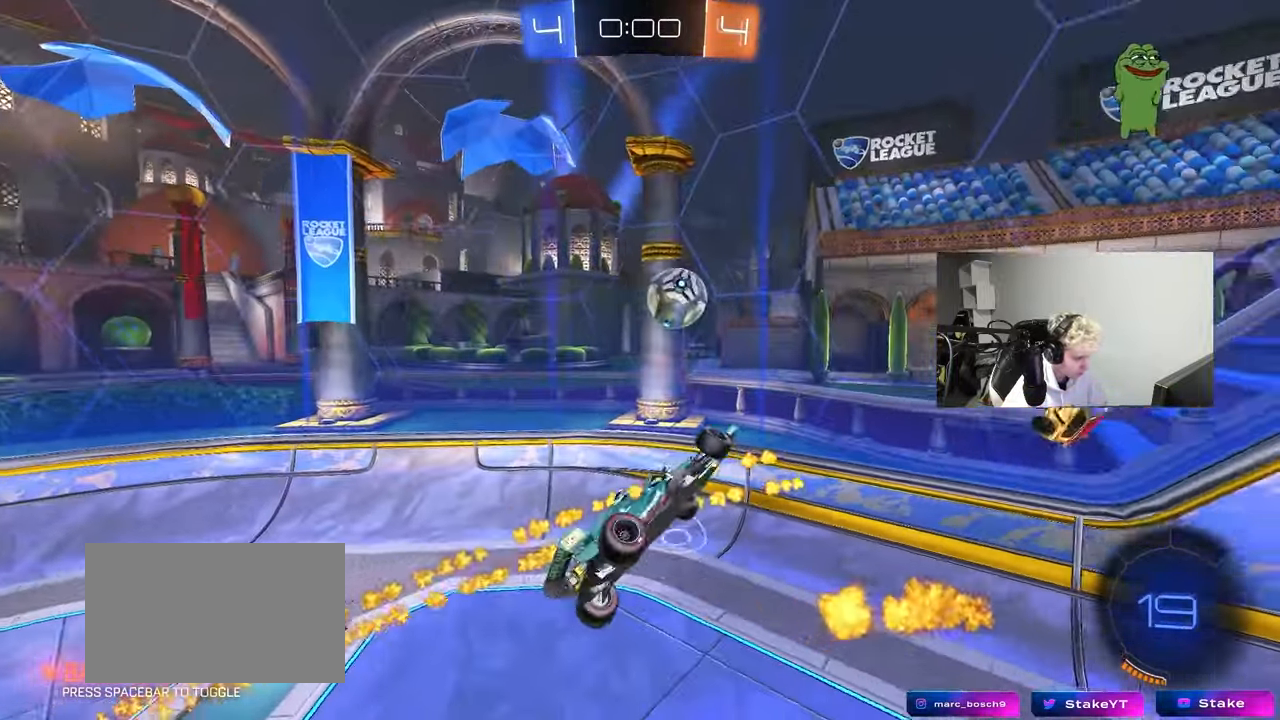
{"keys": ["a", "shift", "space", "w"], "mouse": ["left"], "mouse_move": "still", "events": [[33, "d", "down"], [33, "shift", "up"], [67, "a", "up"], [400, "s", "up"], [400, "shift", "down"], [450, "a", "down"], [450, "d", "up"], [450, "mouse_left", "down"], [450, "space", "down"], [500, "w", "down"]]}